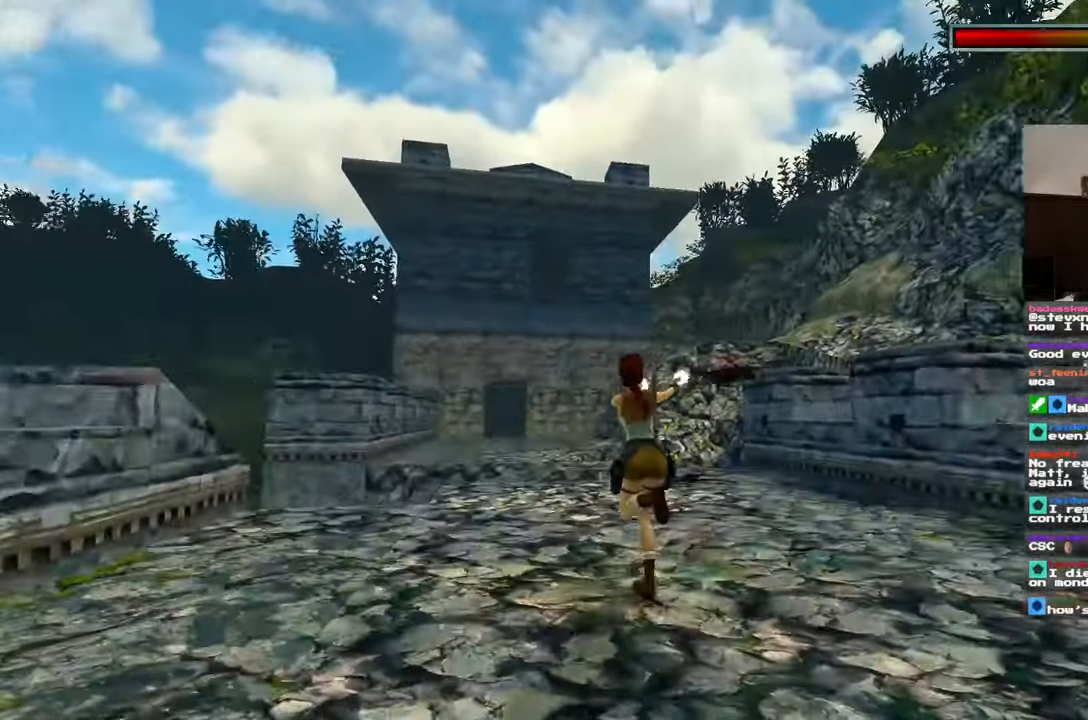
Gameplay with a controller (PlayStation layout); each line is a JSON object with the inputs held at the frame after it (dt_ms = milliseconds from this image to that frame). "events" lists button and stick changes between this image and that frame as [ms after this image, input, new state], when the widget could be followed in between. Not read: HOME L2 L3 R2 R3 SQUARE START.
{"dt_ms": 500, "buttons": [], "left_stick": "up-left", "right_stick": "center"}
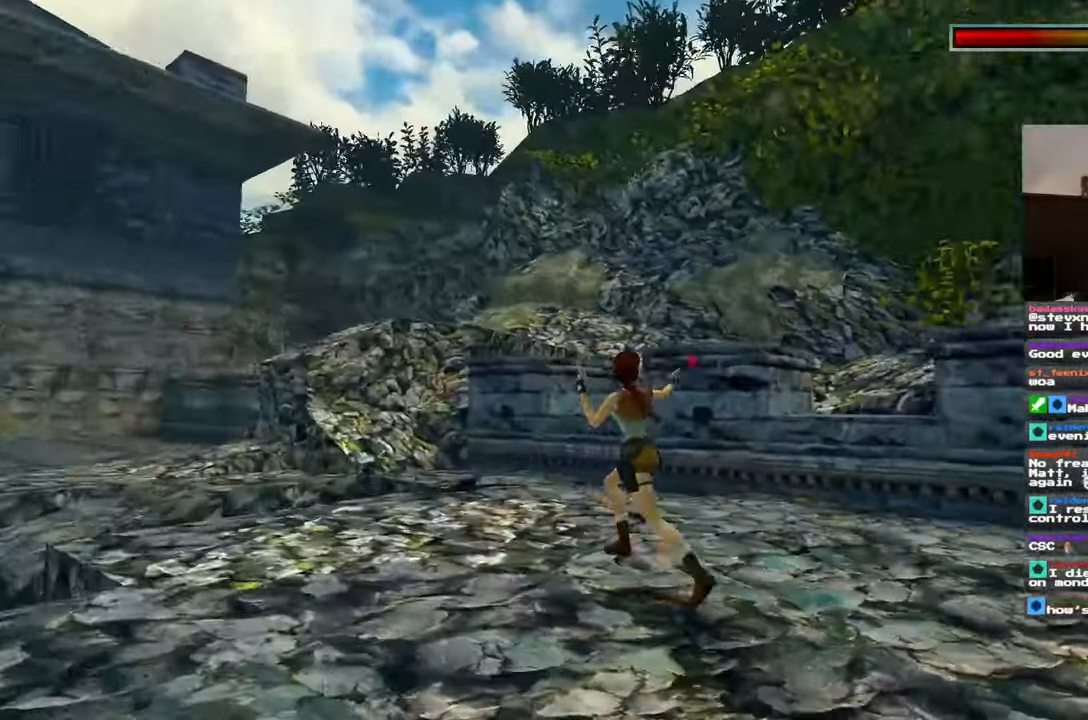
{"dt_ms": 500, "buttons": [], "left_stick": "up", "right_stick": "center", "events": [[250, "L1", "down"], [400, "left_stick", "up"], [500, "L1", "up"]]}
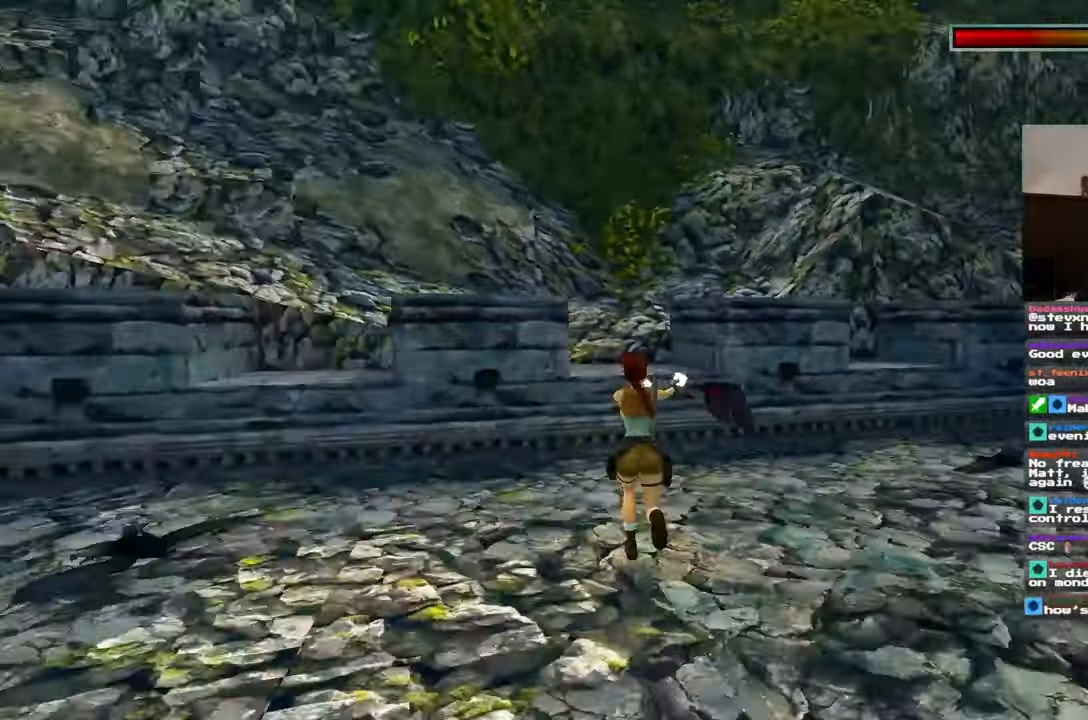
{"dt_ms": 500, "buttons": ["L1"], "left_stick": "center", "right_stick": "center", "events": [[17, "L1", "down"], [33, "R1", "down"], [167, "left_stick", "center"], [350, "R1", "up"]]}
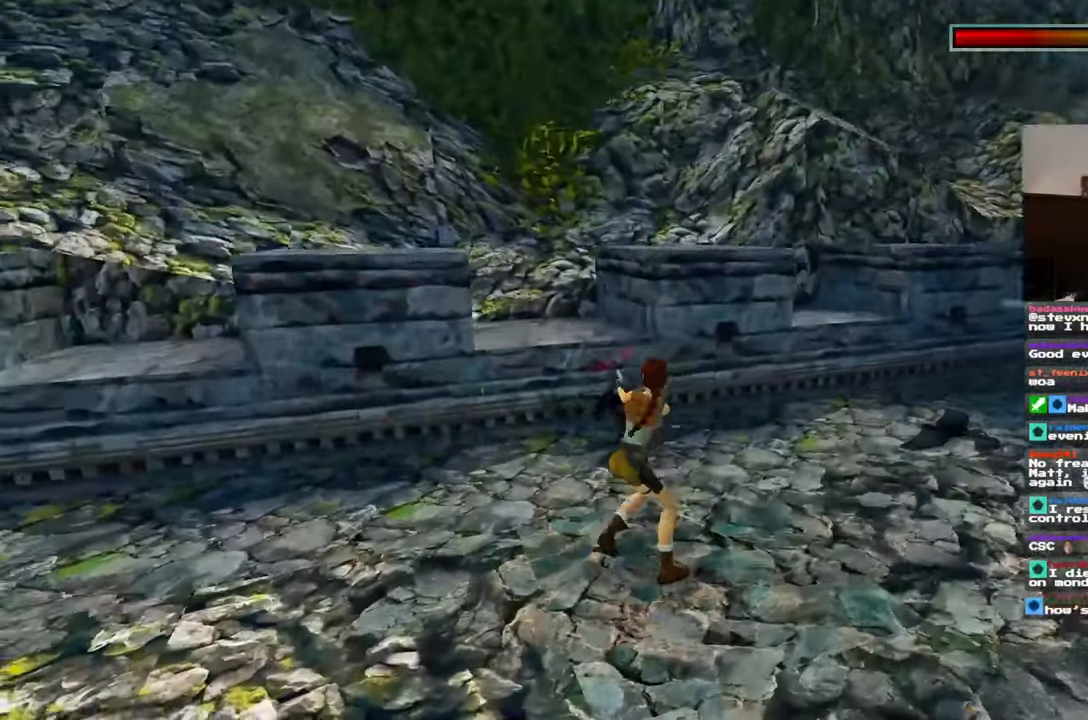
{"dt_ms": 500, "buttons": [], "left_stick": "up-left", "right_stick": "left", "events": [[33, "L1", "up"], [83, "left_stick", "down-left"], [167, "right_stick", "left"], [300, "left_stick", "left"], [417, "left_stick", "up-left"]]}
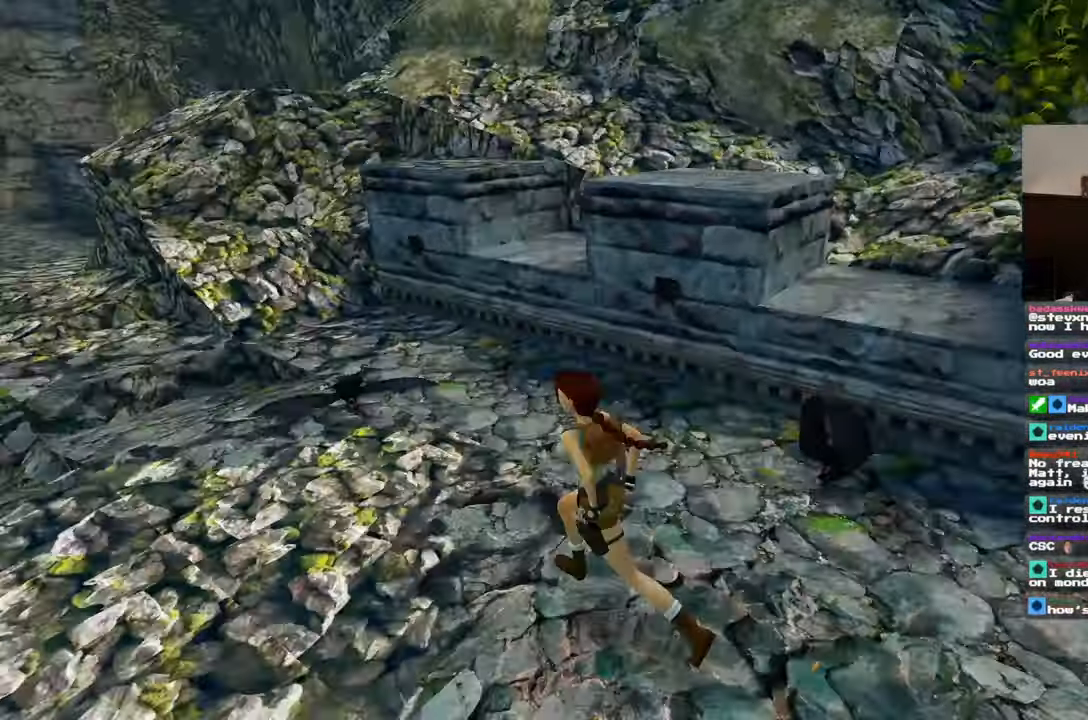
{"dt_ms": 1000, "buttons": [], "left_stick": "up", "right_stick": "down-left"}
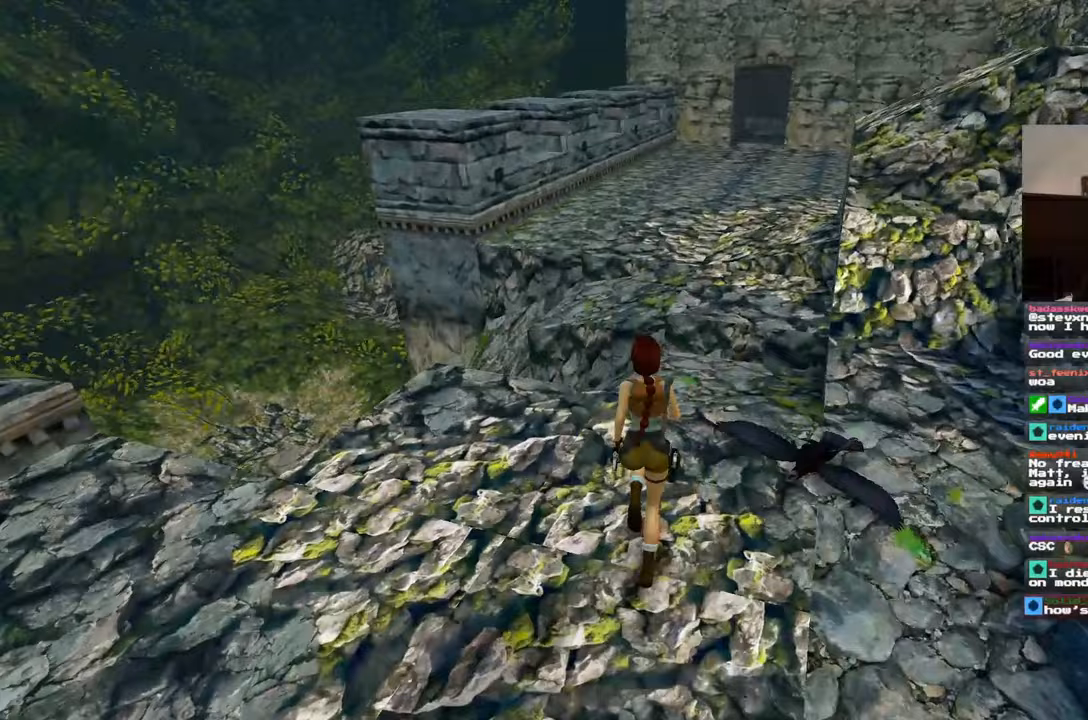
{"dt_ms": 500, "buttons": [], "left_stick": "up", "right_stick": "center", "events": [[33, "left_stick", "center"], [133, "left_stick", "up"], [283, "left_stick", "center"], [300, "right_stick", "center"], [333, "left_stick", "up-right"], [467, "left_stick", "up"]]}
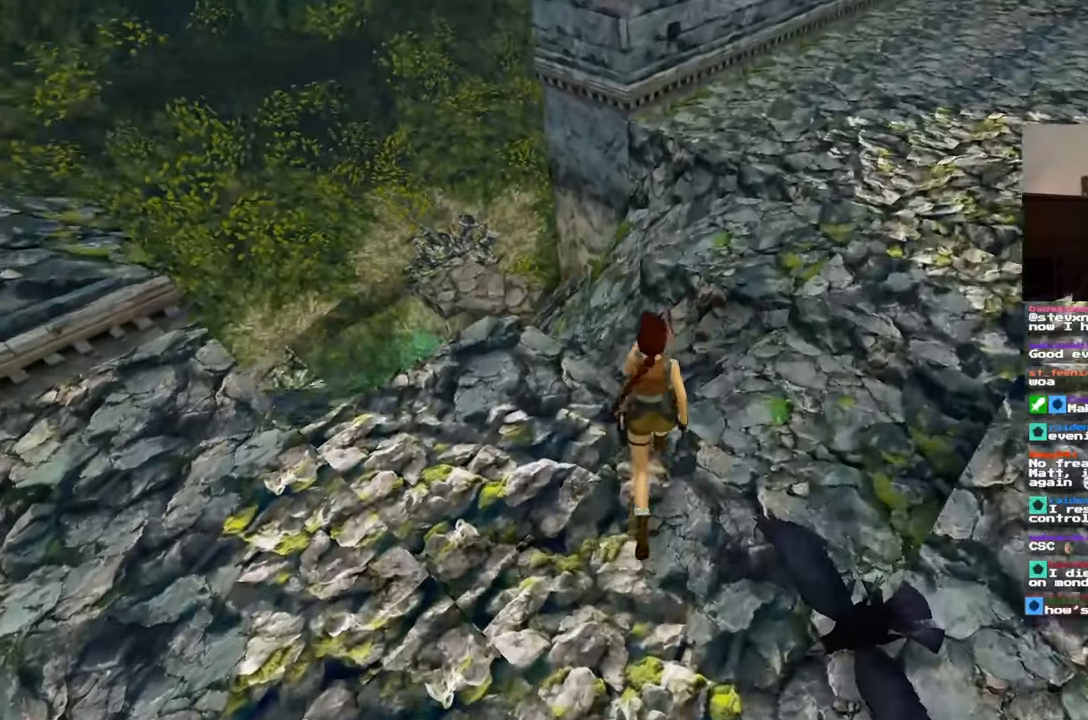
{"dt_ms": 500, "buttons": [], "left_stick": "center", "right_stick": "down-left", "events": [[467, "right_stick", "down-left"], [500, "left_stick", "center"]]}
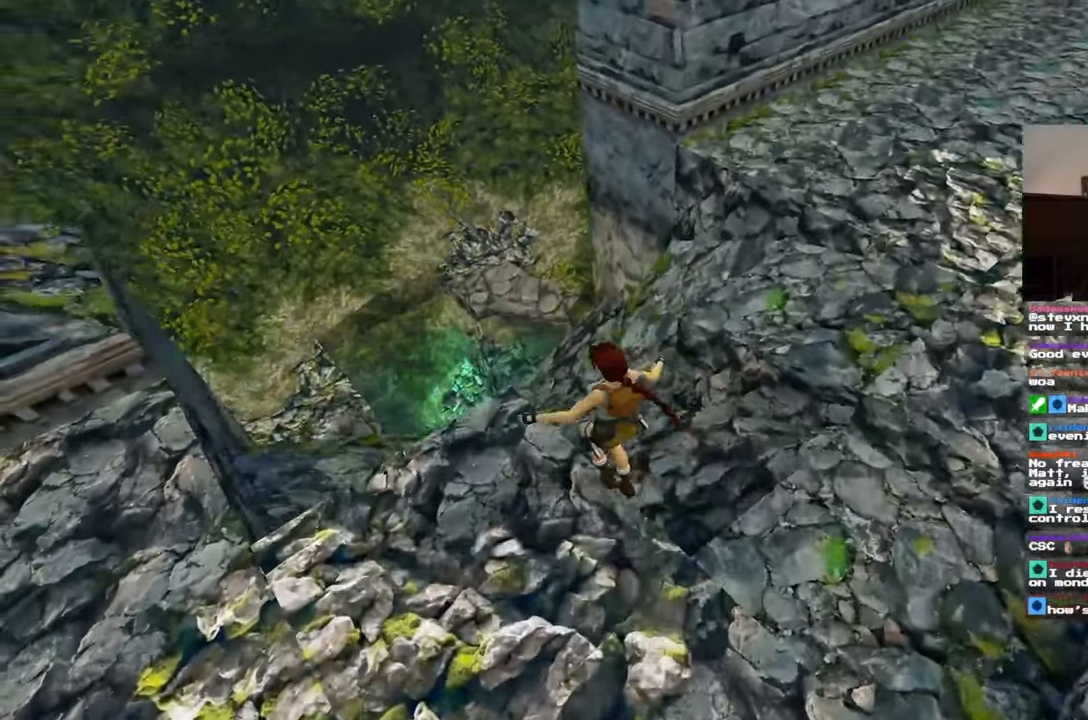
{"dt_ms": 500, "buttons": [], "left_stick": "up-right", "right_stick": "center", "events": [[17, "left_stick", "up"], [67, "left_stick", "center"], [133, "right_stick", "center"], [417, "left_stick", "up-right"]]}
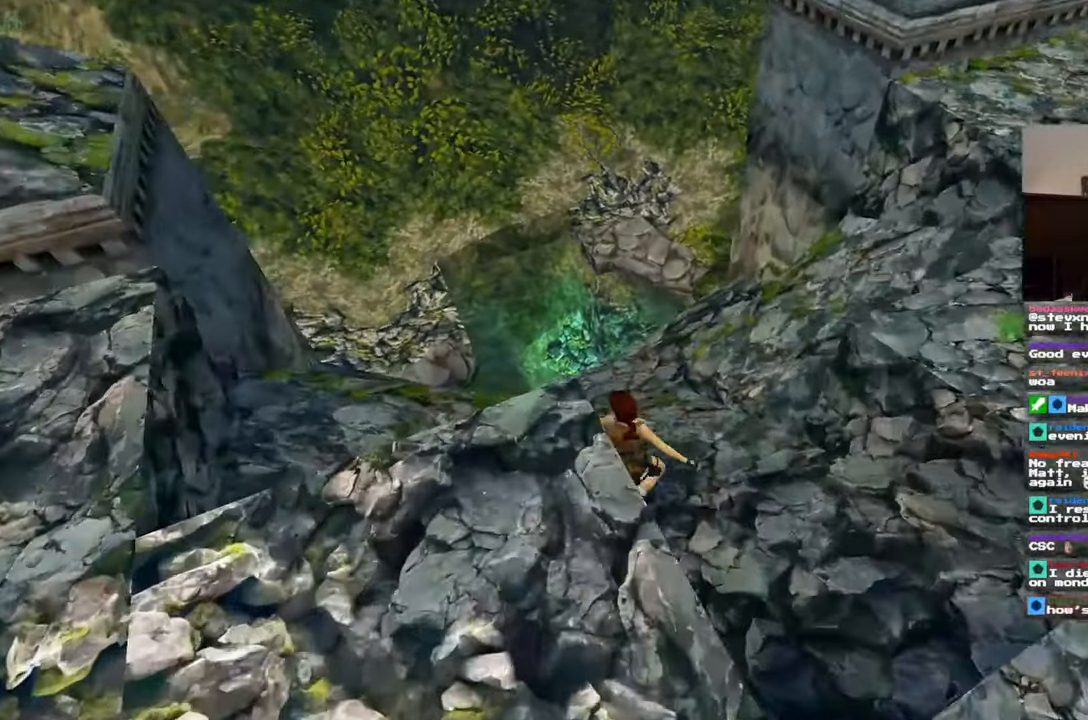
{"dt_ms": 500, "buttons": [], "left_stick": "up-right", "right_stick": "center", "events": [[100, "left_stick", "center"], [150, "left_stick", "up-right"]]}
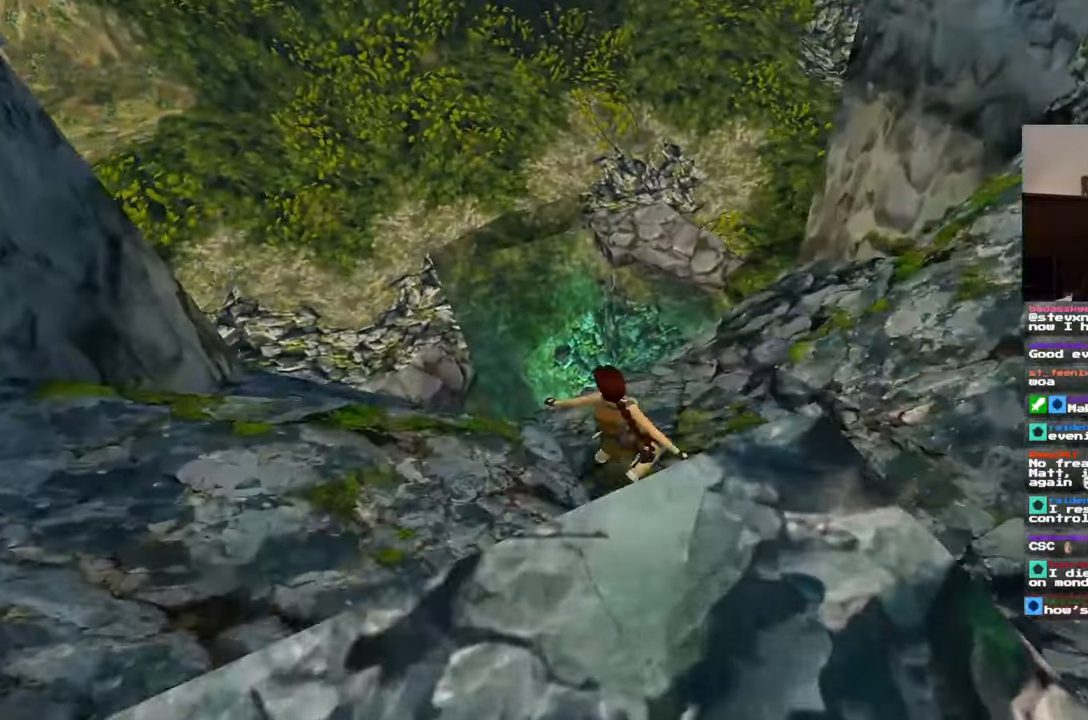
{"dt_ms": 500, "buttons": [], "left_stick": "up-right", "right_stick": "center"}
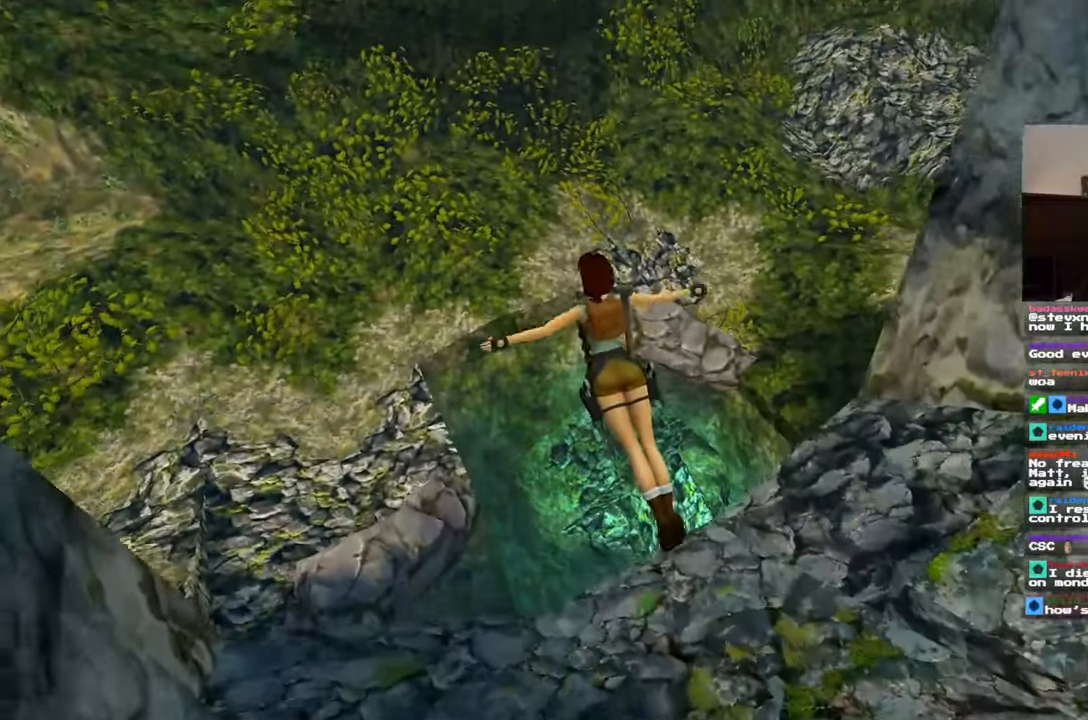
{"dt_ms": 500, "buttons": [], "left_stick": "up", "right_stick": "center", "events": [[233, "left_stick", "right"], [483, "left_stick", "up"]]}
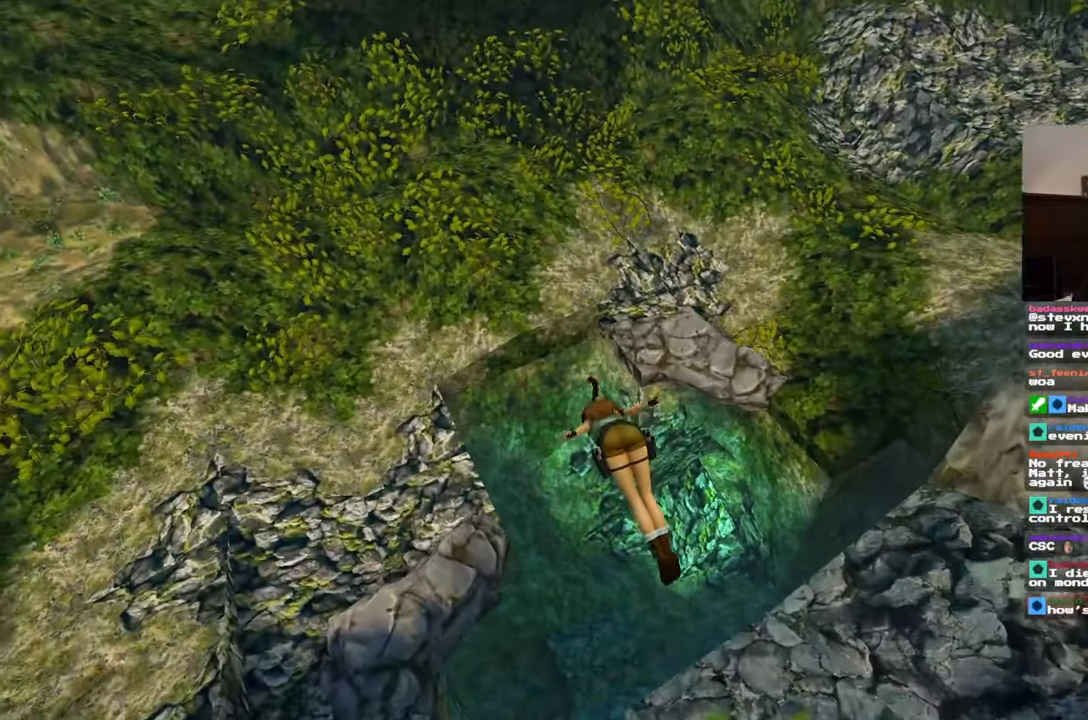
{"dt_ms": 500, "buttons": [], "left_stick": "center", "right_stick": "right", "events": [[133, "left_stick", "center"], [367, "right_stick", "right"]]}
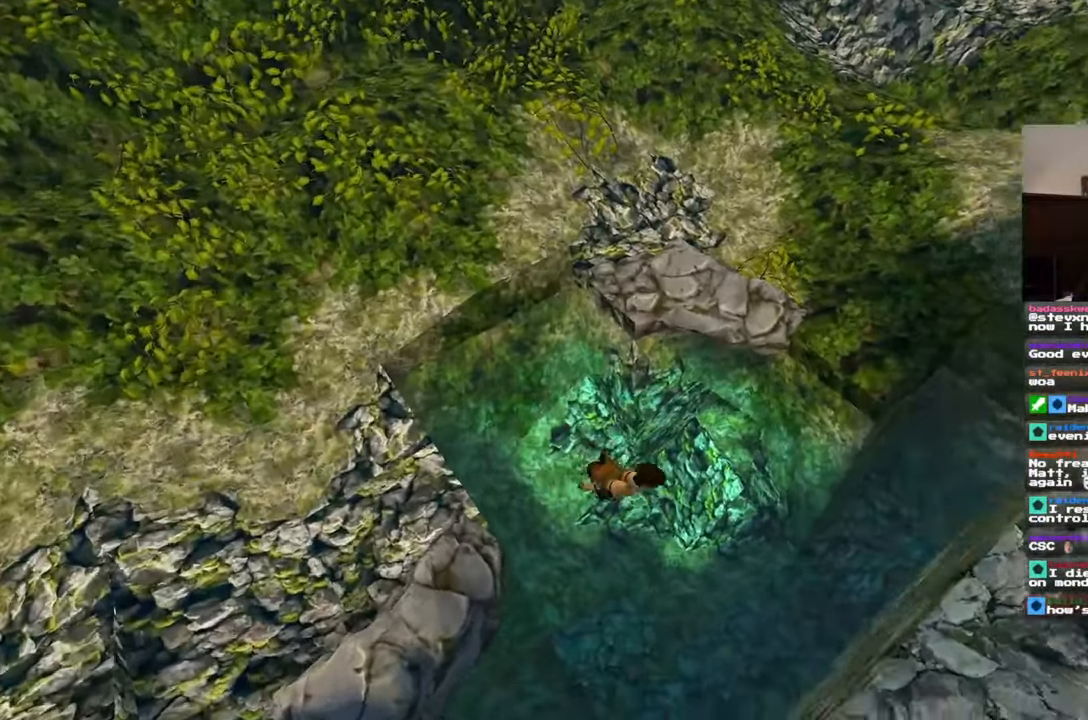
{"dt_ms": 500, "buttons": [], "left_stick": "up", "right_stick": "up", "events": [[283, "left_stick", "up-right"], [367, "right_stick", "up"], [400, "left_stick", "up"]]}
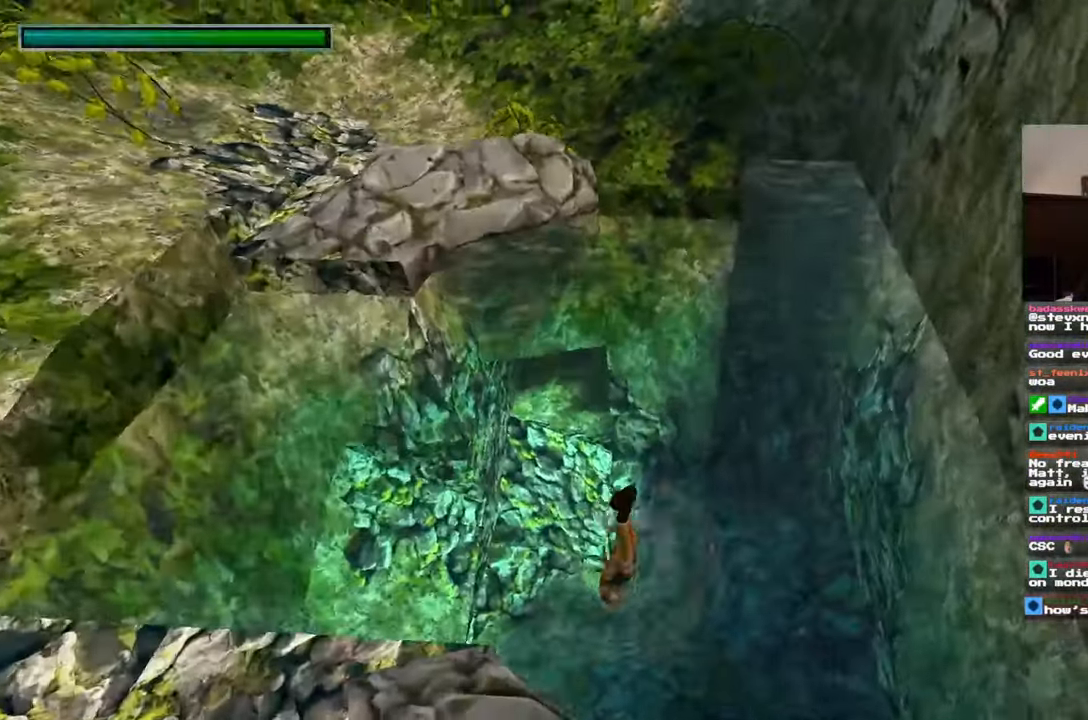
{"dt_ms": 500, "buttons": [], "left_stick": "up", "right_stick": "center", "events": [[417, "right_stick", "center"]]}
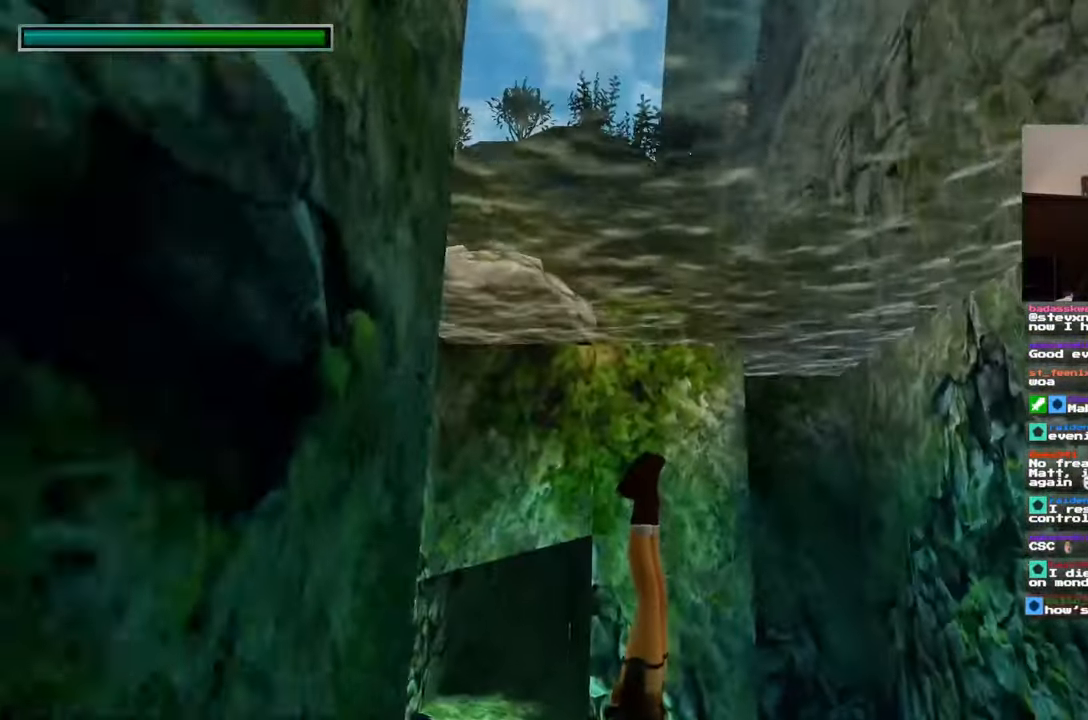
{"dt_ms": 500, "buttons": [], "left_stick": "up-left", "right_stick": "center", "events": [[133, "left_stick", "up-left"], [283, "right_stick", "down-left"], [350, "right_stick", "center"]]}
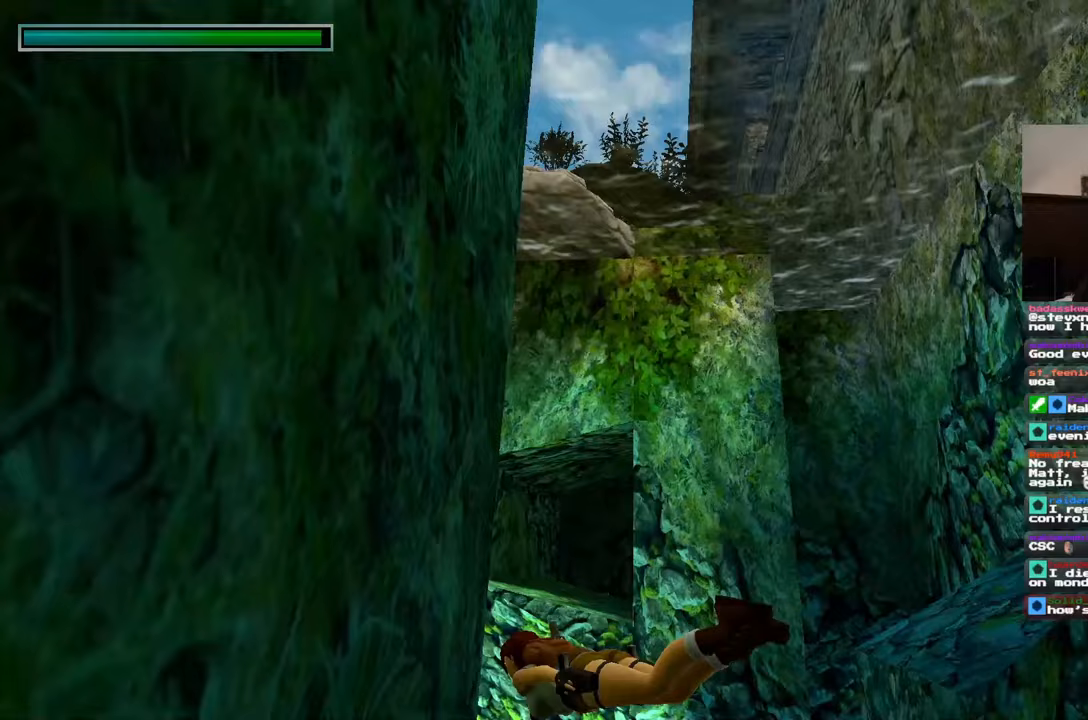
{"dt_ms": 500, "buttons": [], "left_stick": "up", "right_stick": "center", "events": [[167, "left_stick", "up"]]}
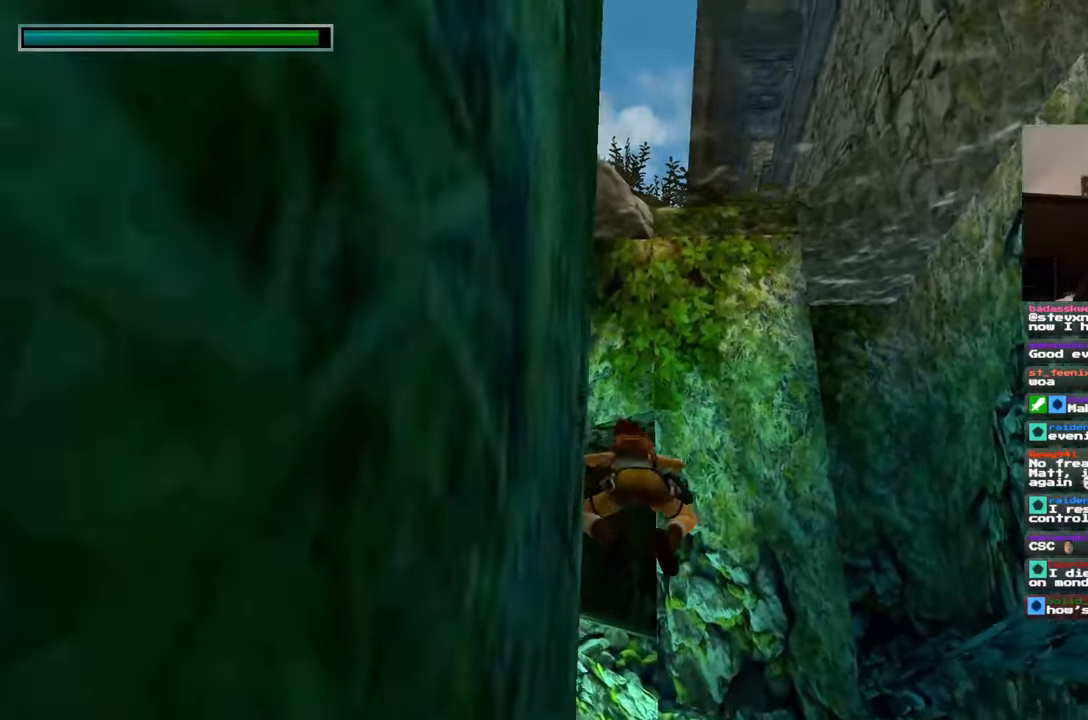
{"dt_ms": 500, "buttons": [], "left_stick": "up", "right_stick": "center", "events": [[17, "right_stick", "down"], [183, "right_stick", "center"]]}
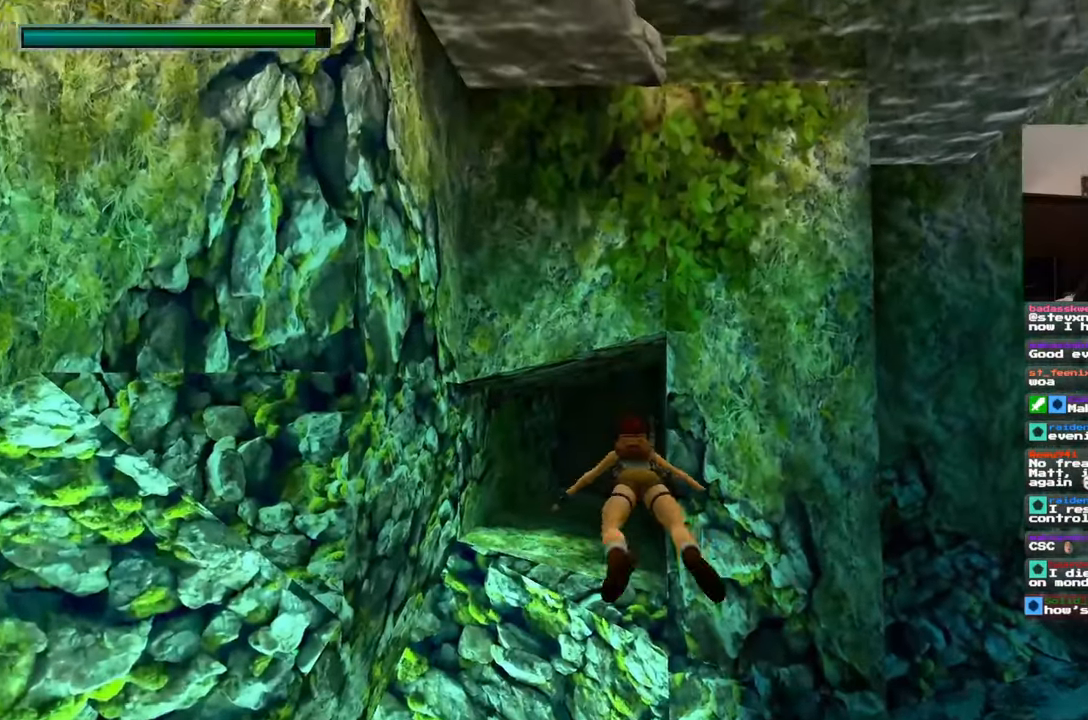
{"dt_ms": 500, "buttons": [], "left_stick": "up", "right_stick": "center", "events": [[283, "right_stick", "down"], [417, "right_stick", "center"]]}
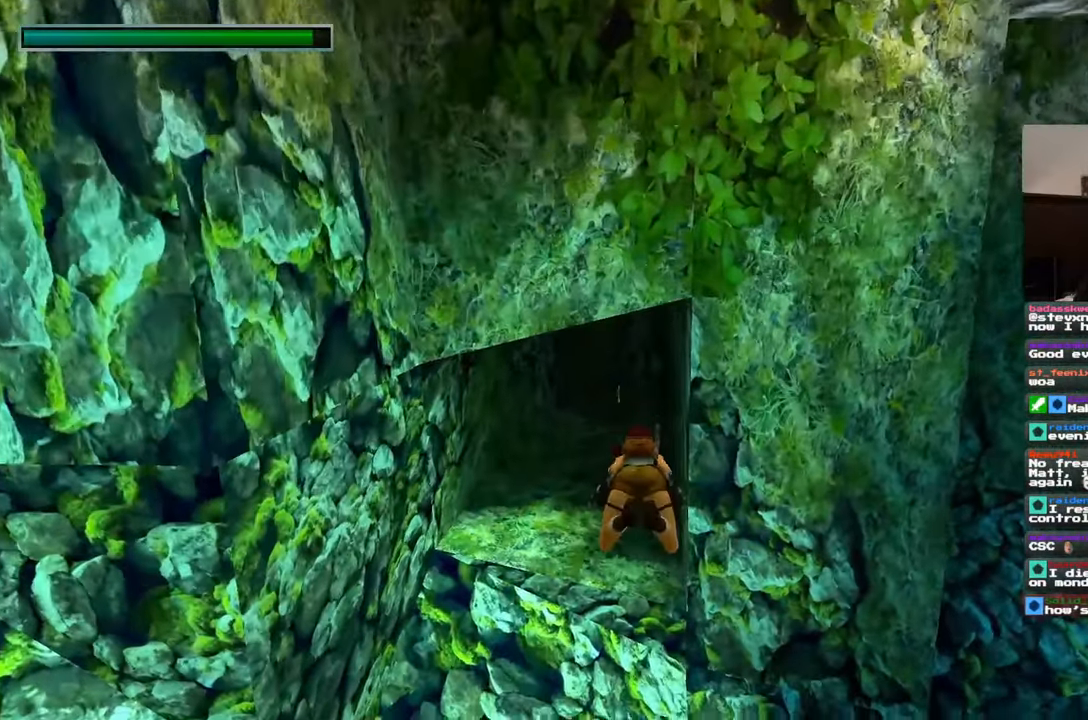
{"dt_ms": 500, "buttons": [], "left_stick": "up", "right_stick": "center", "events": [[317, "L1", "down"], [367, "L1", "up"], [433, "left_stick", "center"], [483, "left_stick", "up"]]}
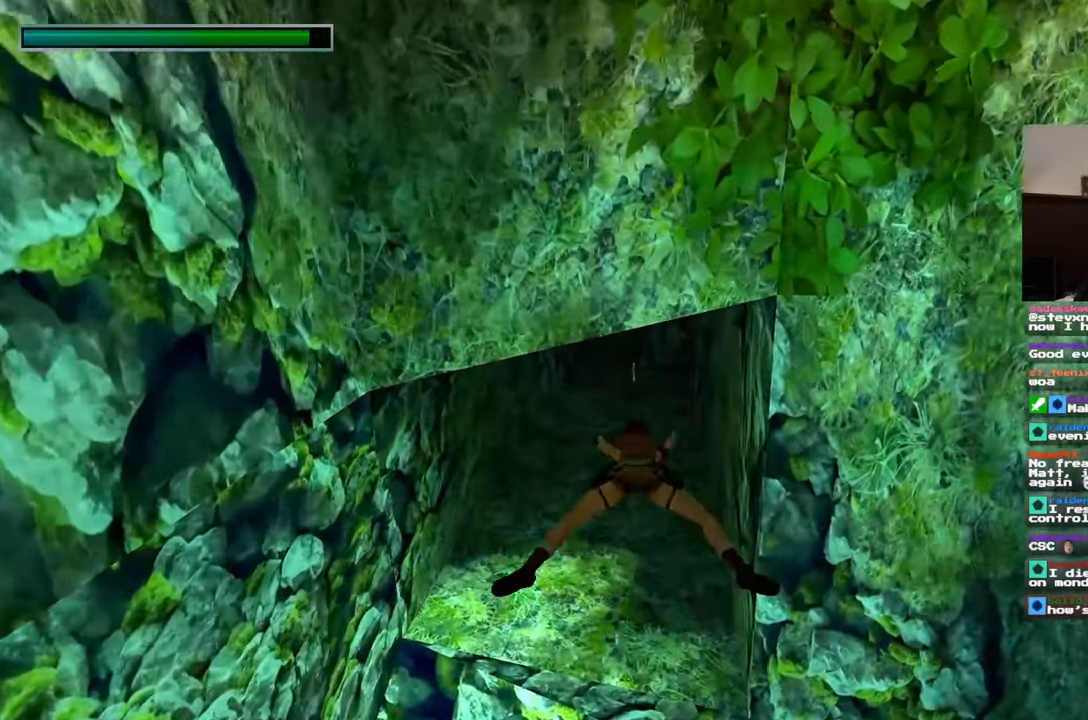
{"dt_ms": 500, "buttons": [], "left_stick": "up", "right_stick": "center", "events": [[17, "DPAD_LEFT", "down"], [83, "DPAD_LEFT", "up"], [117, "L1", "down"], [133, "R1", "down"], [150, "left_stick", "center"], [200, "L1", "up"], [200, "R1", "up"], [233, "left_stick", "up"], [350, "right_stick", "down"], [450, "right_stick", "center"]]}
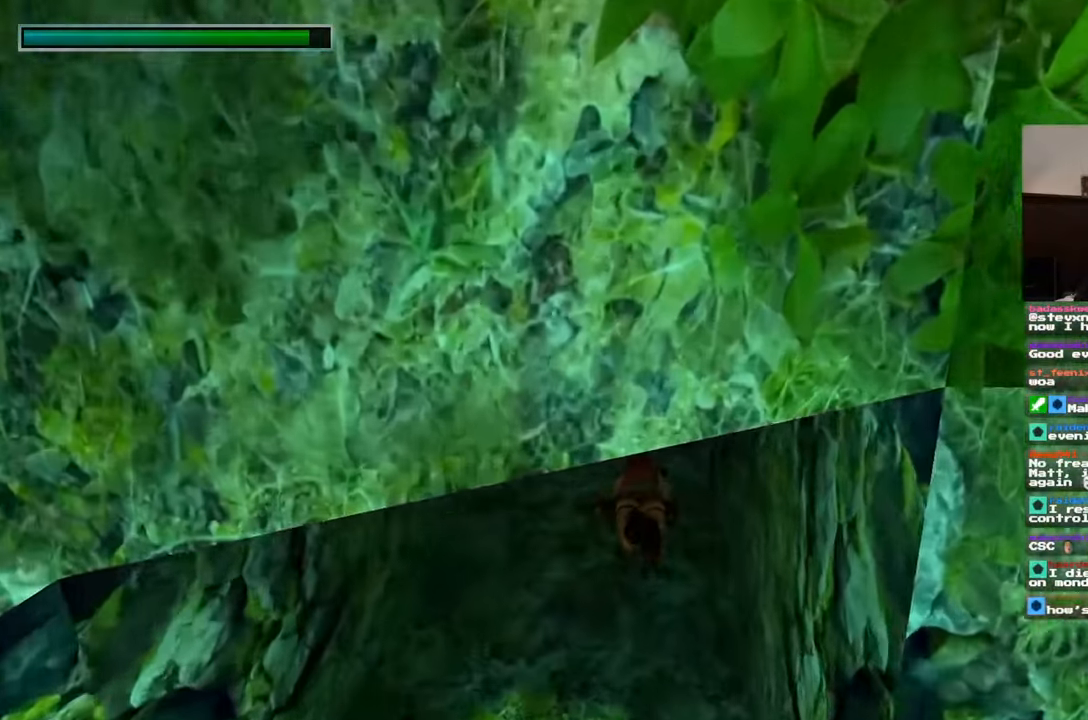
{"dt_ms": 500, "buttons": [], "left_stick": "up", "right_stick": "center"}
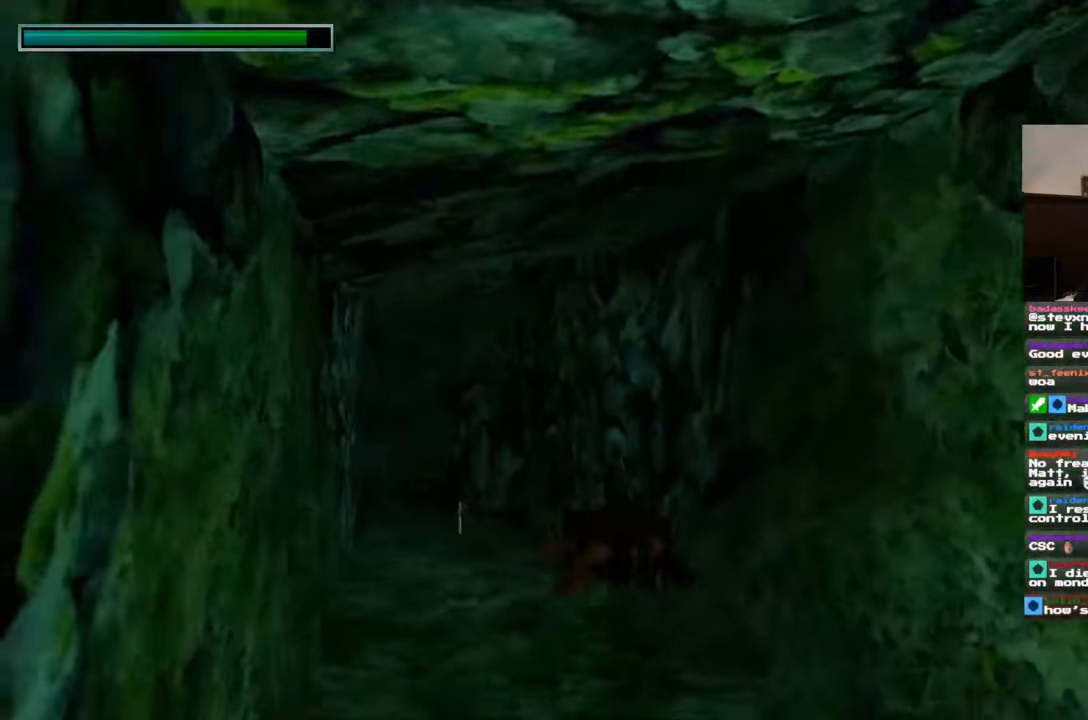
{"dt_ms": 500, "buttons": [], "left_stick": "up", "right_stick": "center", "events": []}
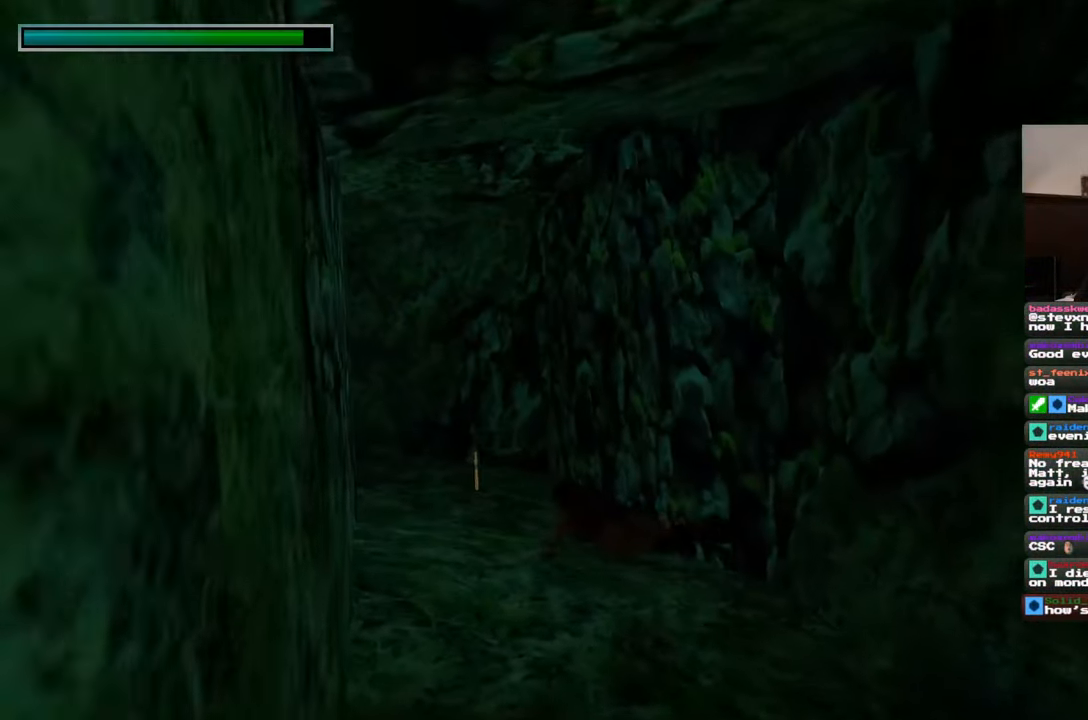
{"dt_ms": 500, "buttons": [], "left_stick": "up", "right_stick": "center", "events": [[233, "right_stick", "up"], [367, "right_stick", "center"]]}
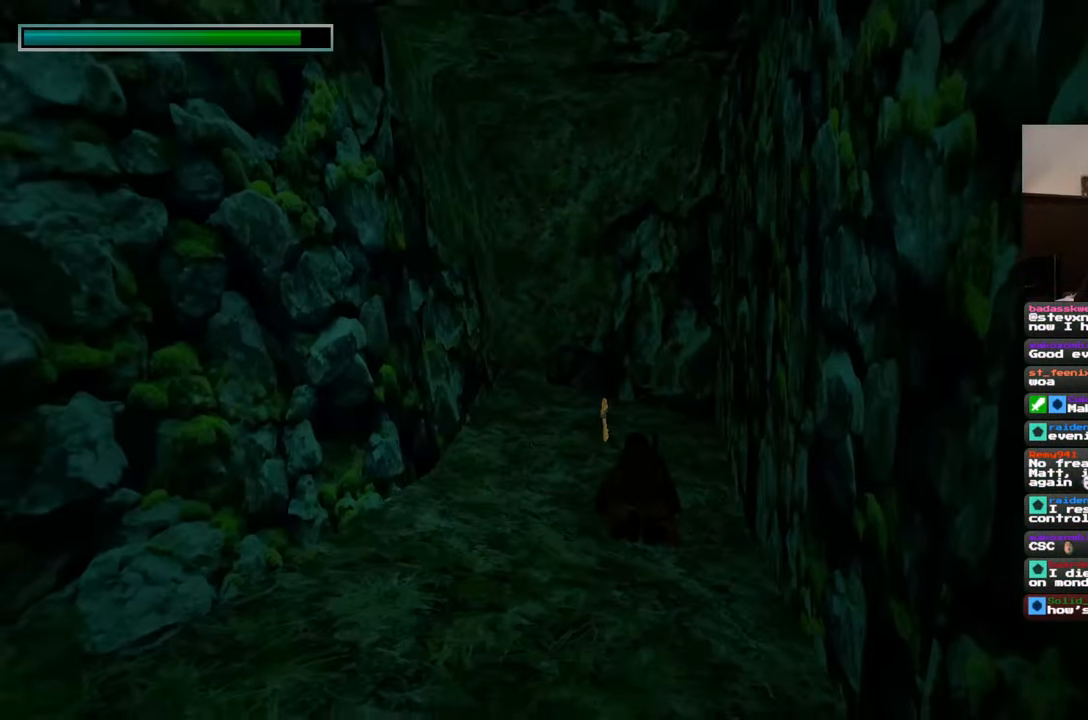
{"dt_ms": 500, "buttons": [], "left_stick": "center", "right_stick": "center", "events": [[50, "left_stick", "center"]]}
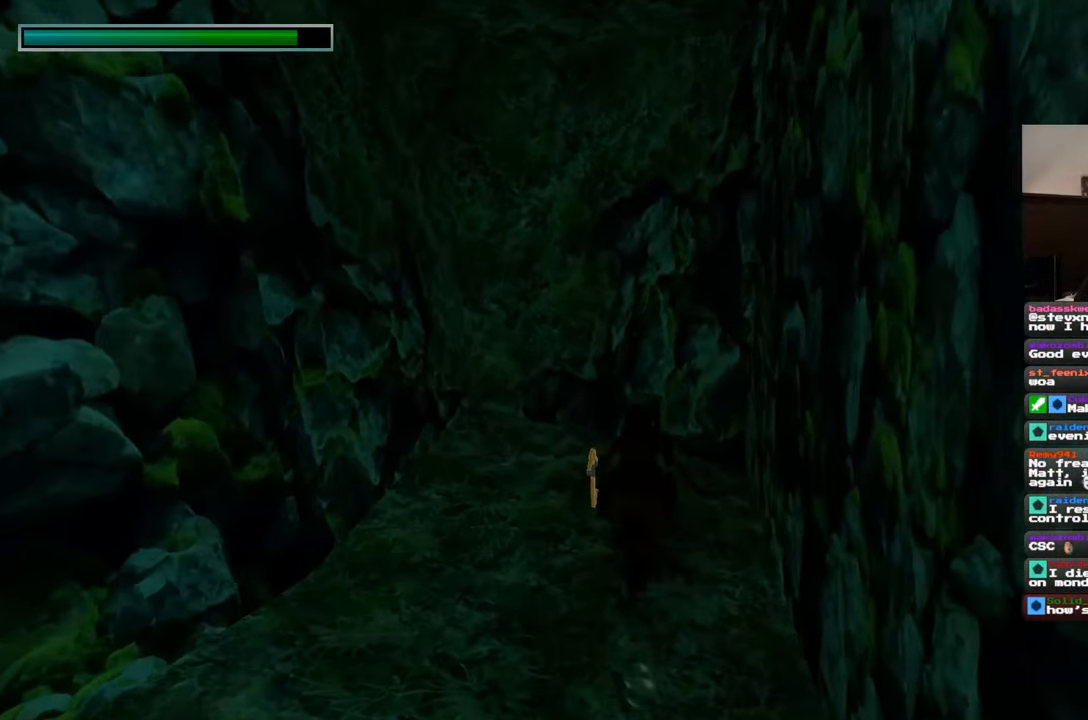
{"dt_ms": 500, "buttons": [], "left_stick": "center", "right_stick": "center", "events": []}
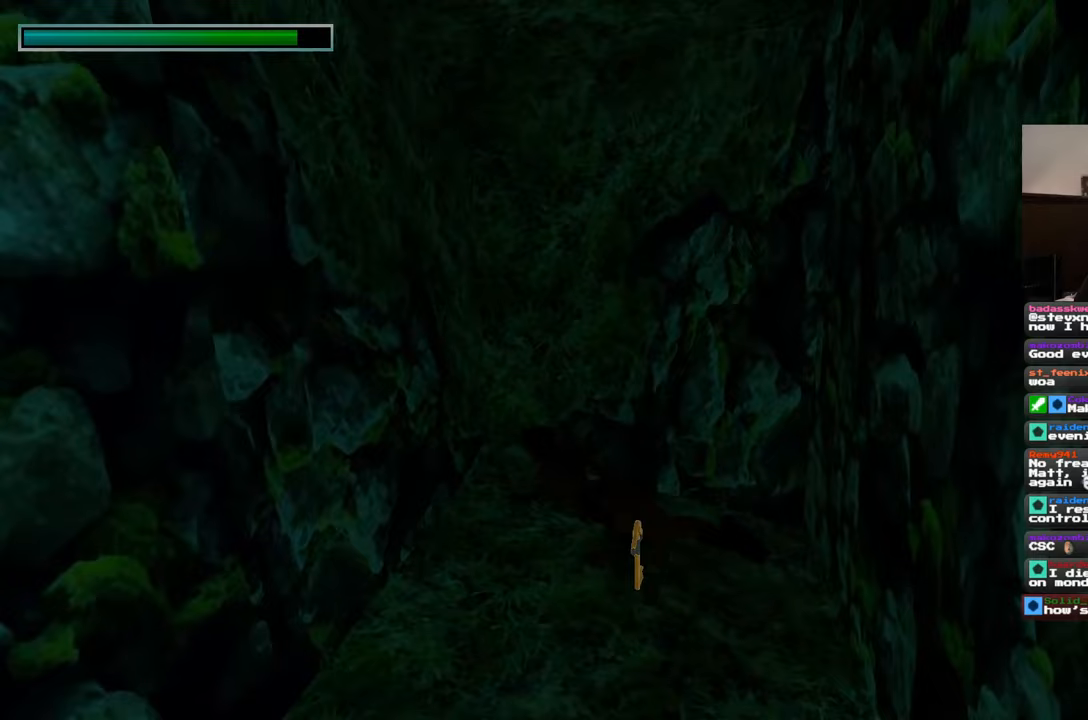
{"dt_ms": 500, "buttons": [], "left_stick": "center", "right_stick": "center", "events": []}
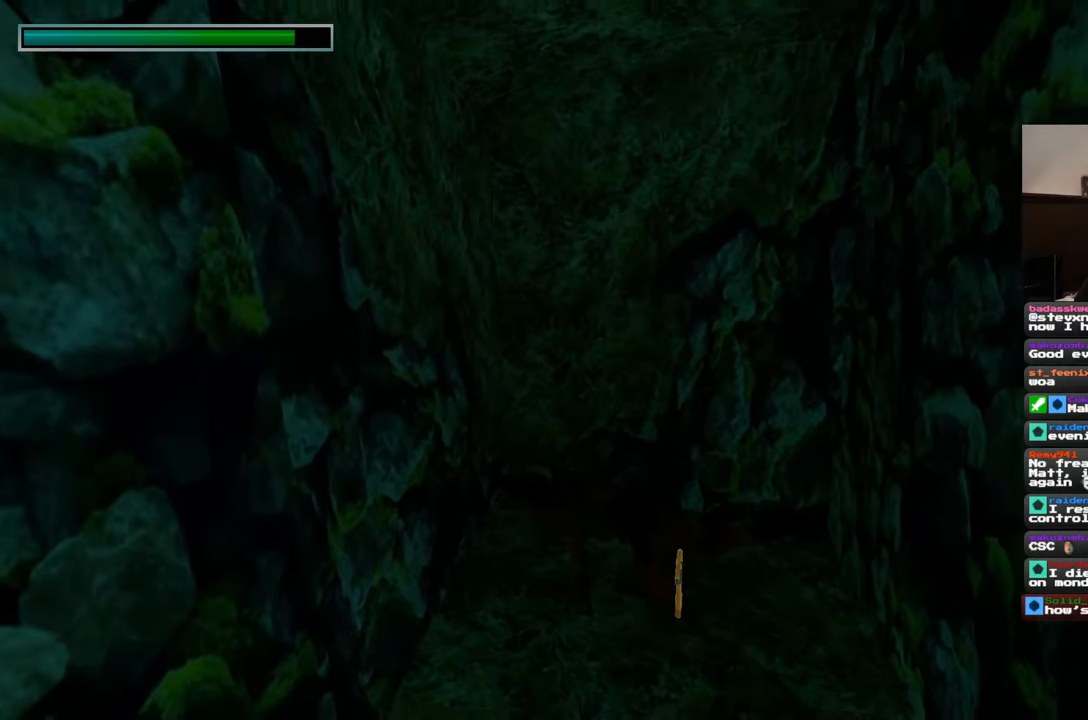
{"dt_ms": 500, "buttons": [], "left_stick": "center", "right_stick": "center", "events": []}